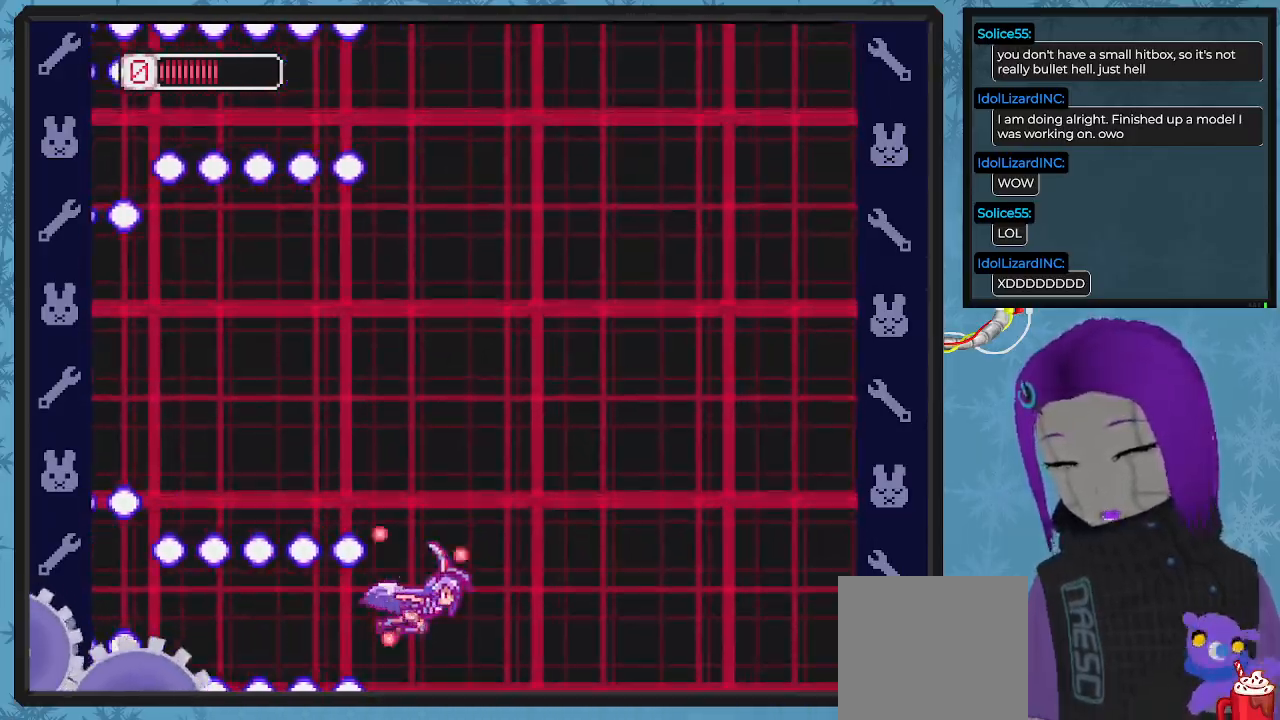
Gameplay with a controller (Xbox layout); each line is a JSON object with the inputs held at the frame after it (dt_ms = milliseconds from this image to that frame). "events" lists button and stick changes between this image and that frame as [ms after this image, input, new state], when the widget could be followed in between. Not read: right_stick.
{"dt_ms": 500, "buttons": ["X", "DPAD_UP", "DPAD_LEFT"], "left_stick": "center", "events": [[267, "DPAD_LEFT", "down"]]}
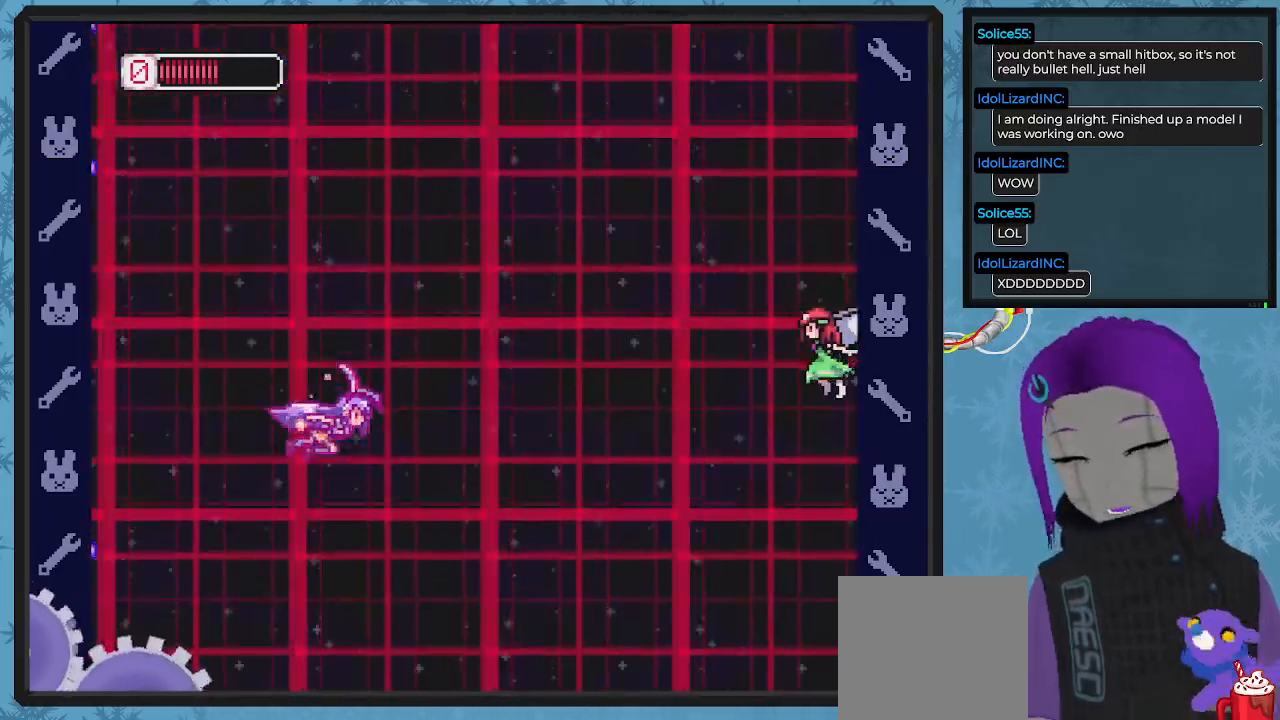
{"dt_ms": 500, "buttons": ["X"], "left_stick": "center", "events": [[33, "DPAD_LEFT", "up"], [100, "DPAD_UP", "up"], [367, "DPAD_LEFT", "down"], [400, "DPAD_UP", "down"], [467, "DPAD_LEFT", "up"], [467, "DPAD_UP", "up"]]}
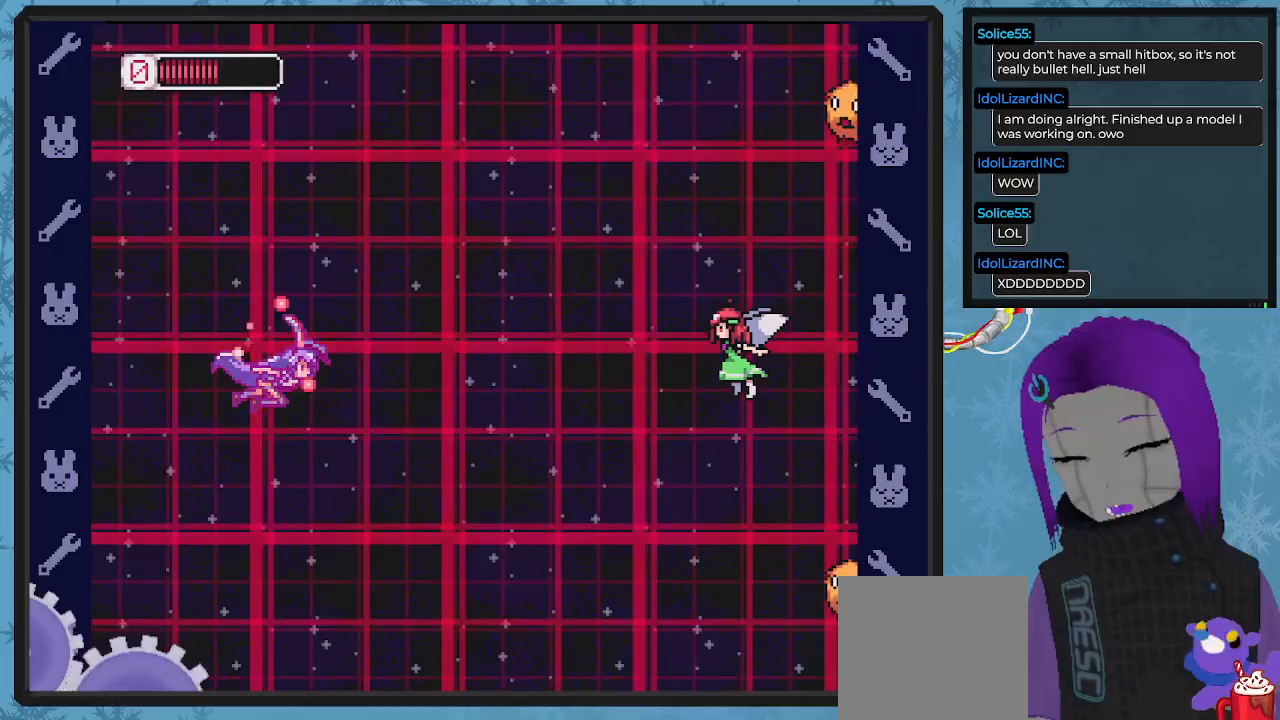
{"dt_ms": 500, "buttons": [], "left_stick": "center", "events": [[467, "X", "up"]]}
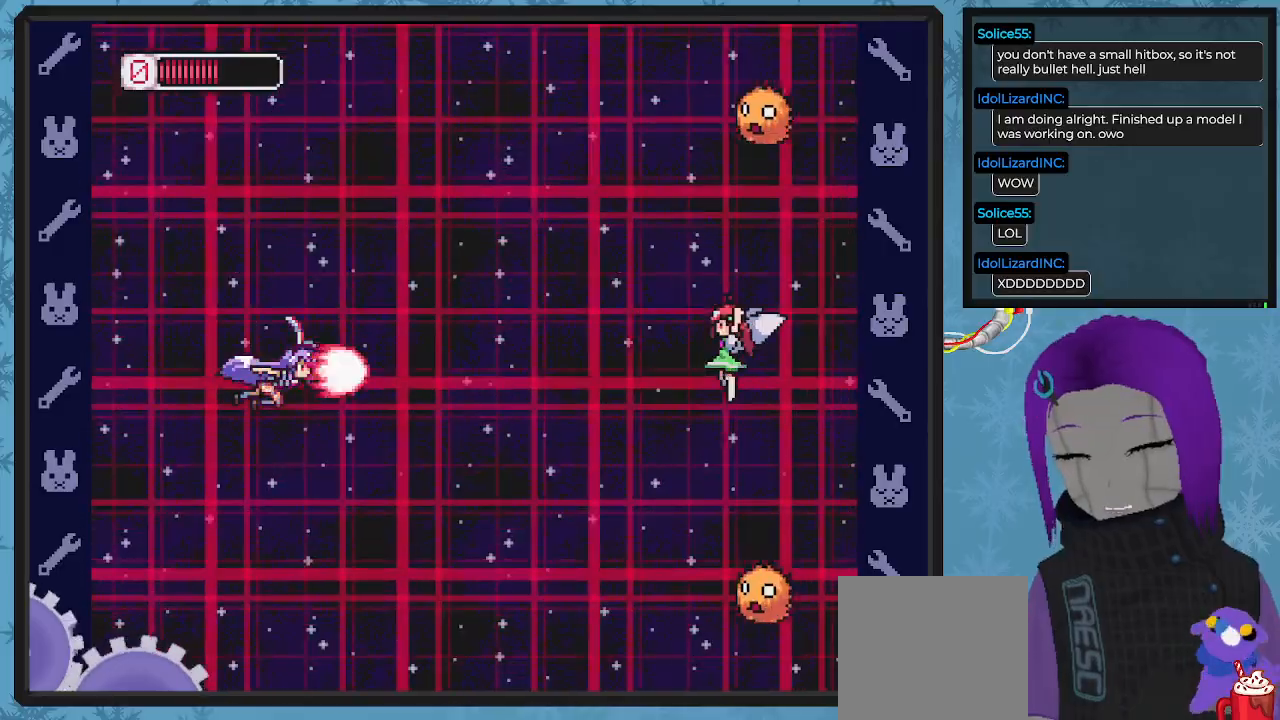
{"dt_ms": 500, "buttons": ["X"], "left_stick": "center", "events": [[67, "X", "down"]]}
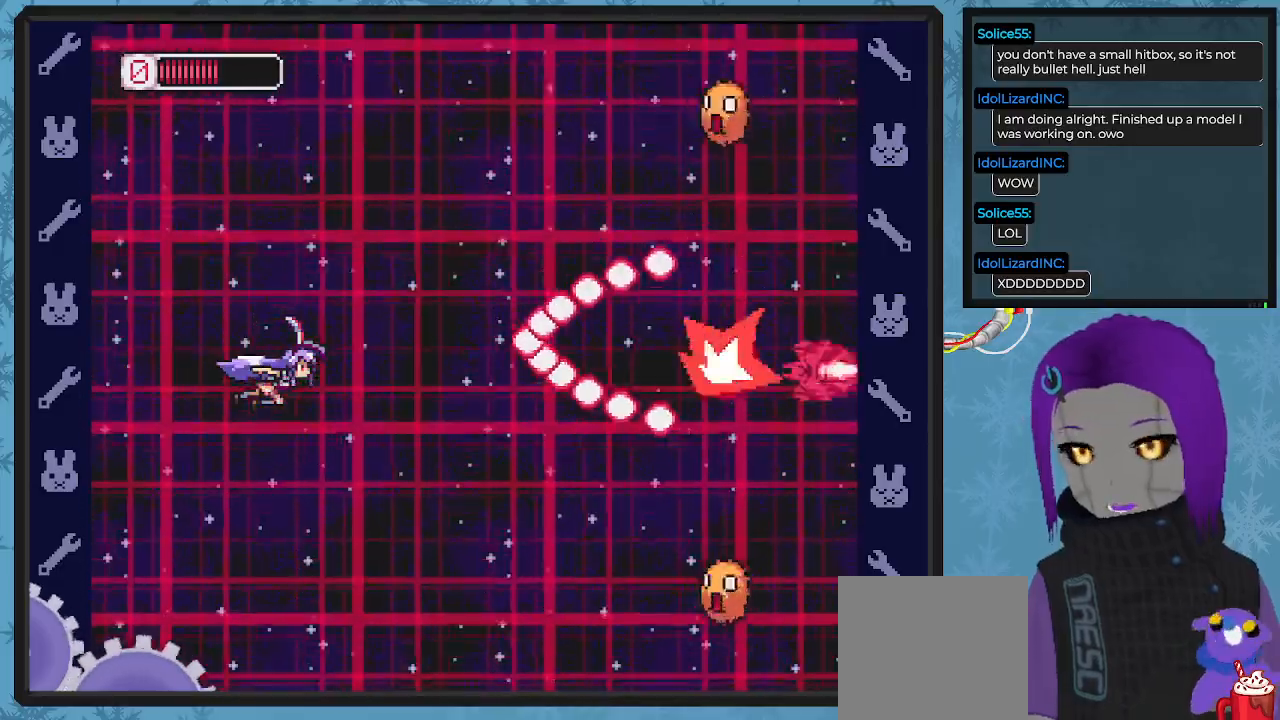
{"dt_ms": 1000, "buttons": ["X", "DPAD_DOWN"], "left_stick": "center"}
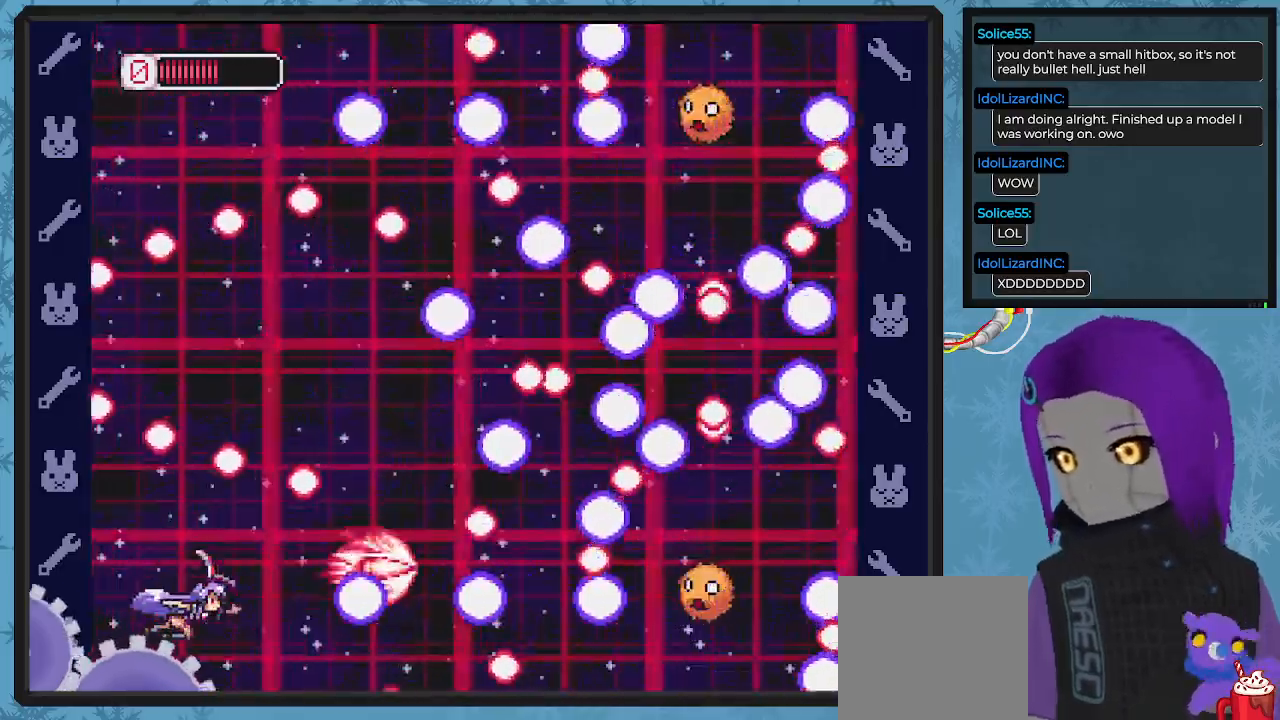
{"dt_ms": 500, "buttons": ["X", "DPAD_RIGHT"], "left_stick": "center", "events": [[33, "DPAD_LEFT", "down"], [67, "DPAD_LEFT", "up"], [233, "DPAD_DOWN", "up"], [400, "DPAD_RIGHT", "down"]]}
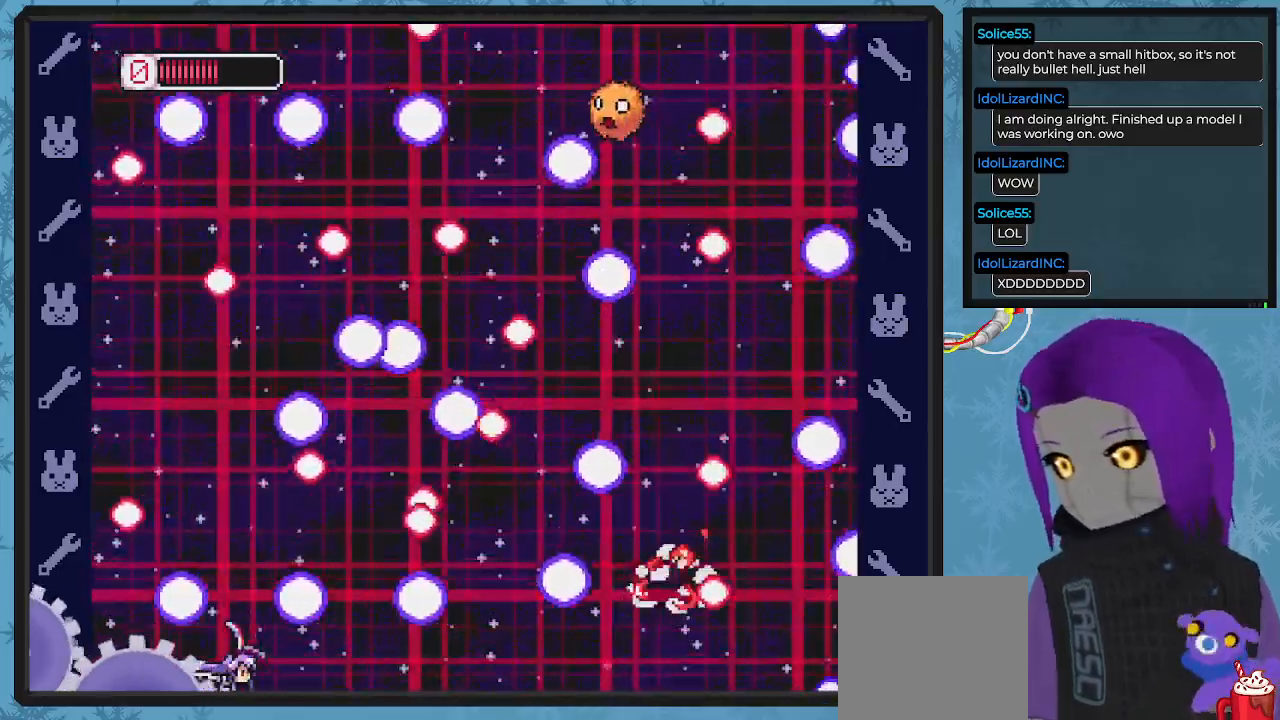
{"dt_ms": 500, "buttons": ["X"], "left_stick": "center", "events": [[200, "DPAD_RIGHT", "up"], [267, "DPAD_LEFT", "down"], [467, "DPAD_LEFT", "up"]]}
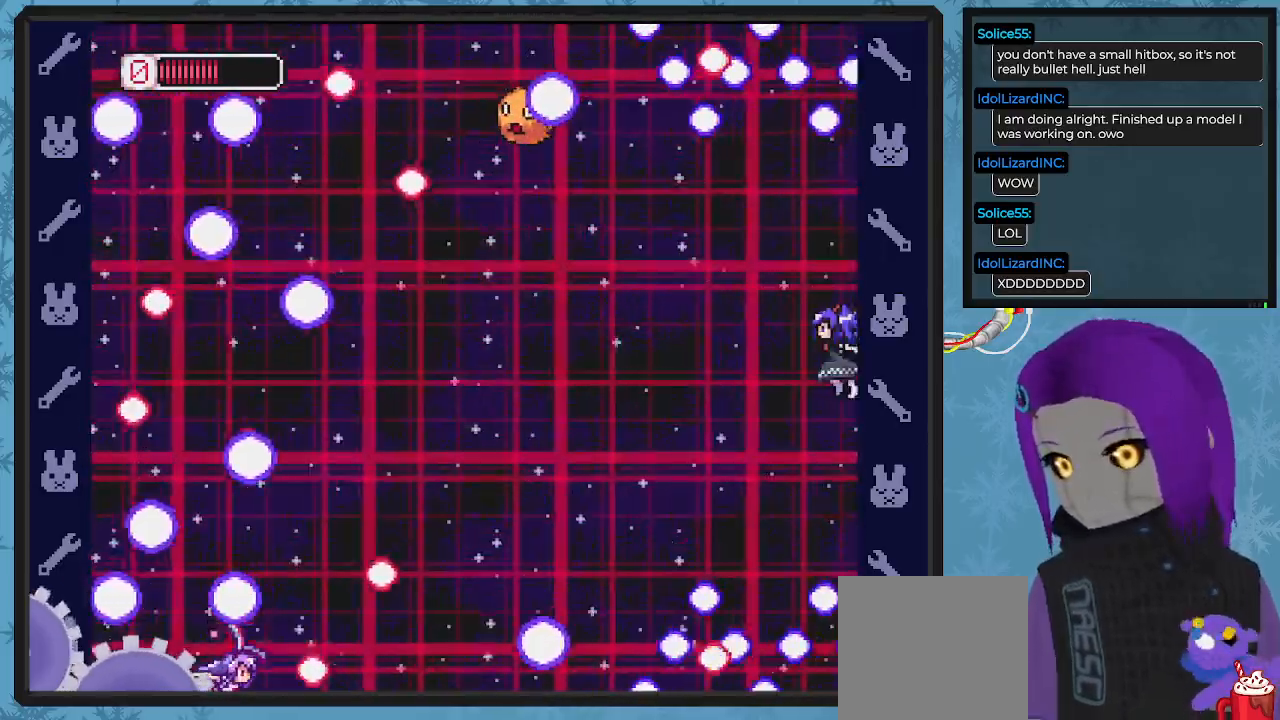
{"dt_ms": 500, "buttons": ["X", "DPAD_UP"], "left_stick": "center", "events": [[167, "DPAD_UP", "down"]]}
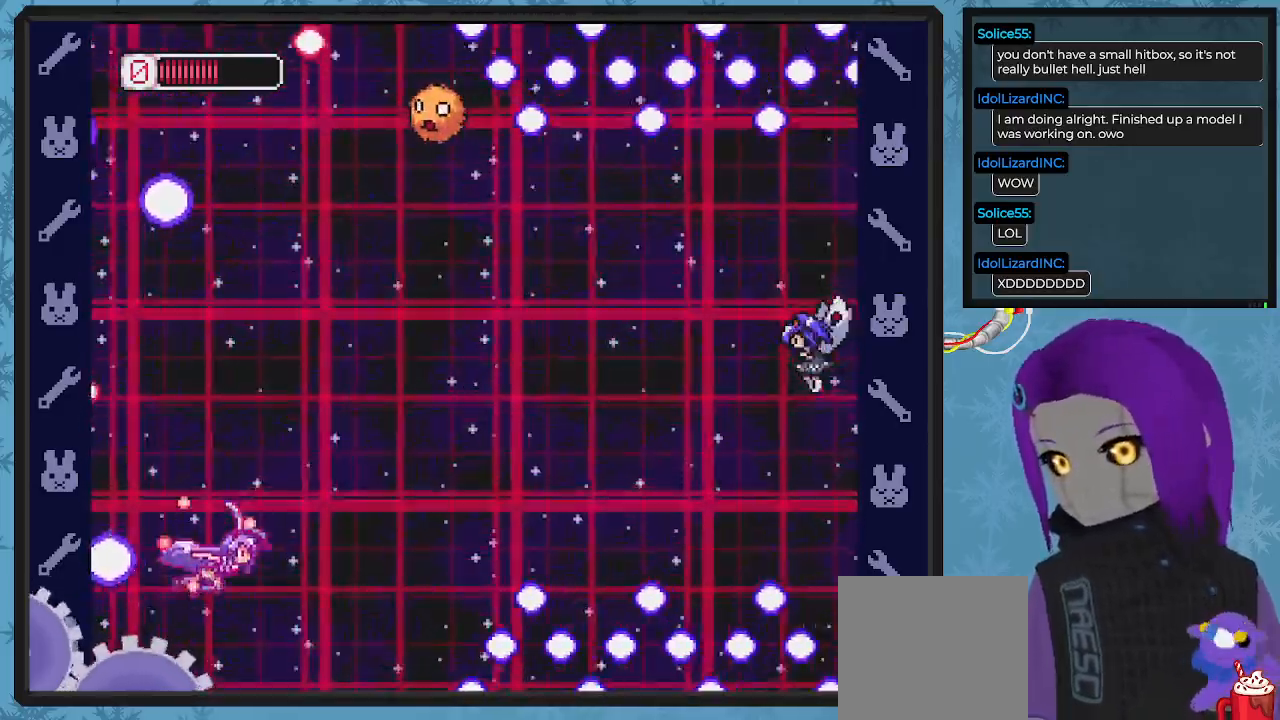
{"dt_ms": 500, "buttons": ["X", "DPAD_UP", "DPAD_RIGHT"], "left_stick": "center", "events": [[300, "DPAD_RIGHT", "down"]]}
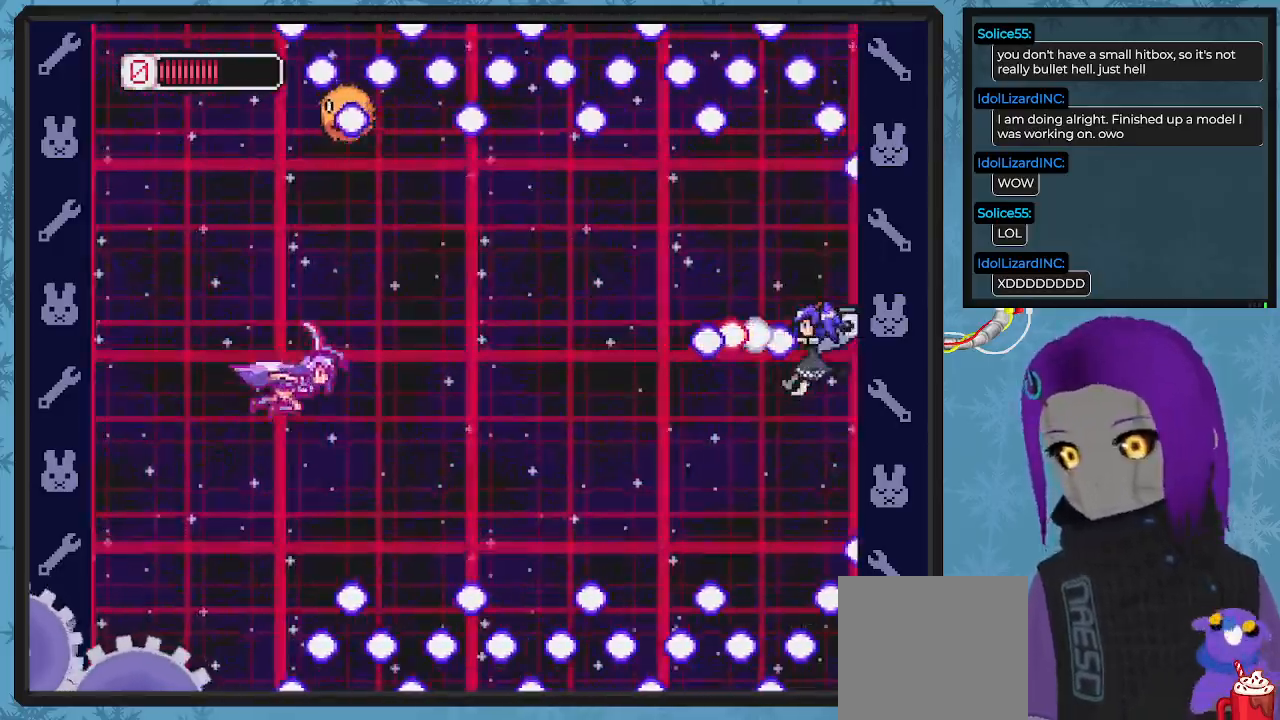
{"dt_ms": 500, "buttons": ["X", "DPAD_DOWN"], "left_stick": "center", "events": [[67, "X", "up"], [100, "X", "down"], [133, "DPAD_LEFT", "down"], [133, "DPAD_RIGHT", "up"], [133, "DPAD_UP", "up"], [267, "DPAD_DOWN", "down"], [433, "DPAD_LEFT", "up"]]}
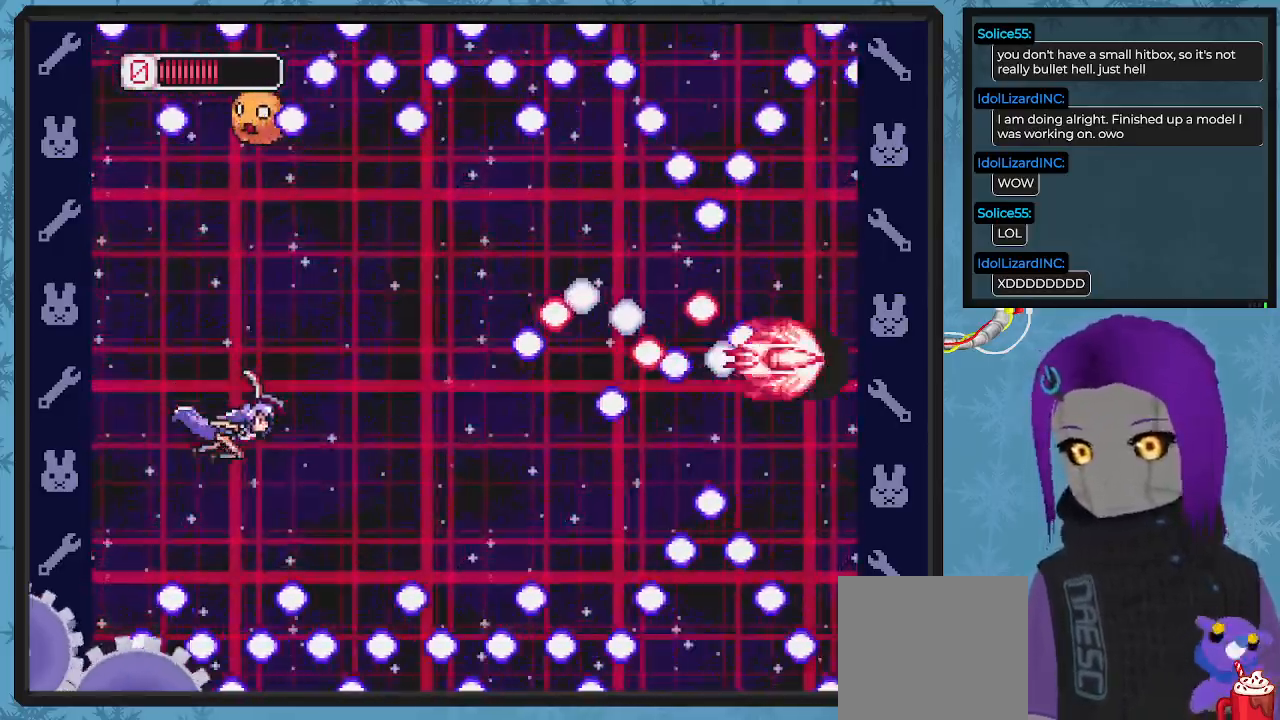
{"dt_ms": 500, "buttons": ["X"], "left_stick": "center", "events": [[33, "DPAD_DOWN", "up"]]}
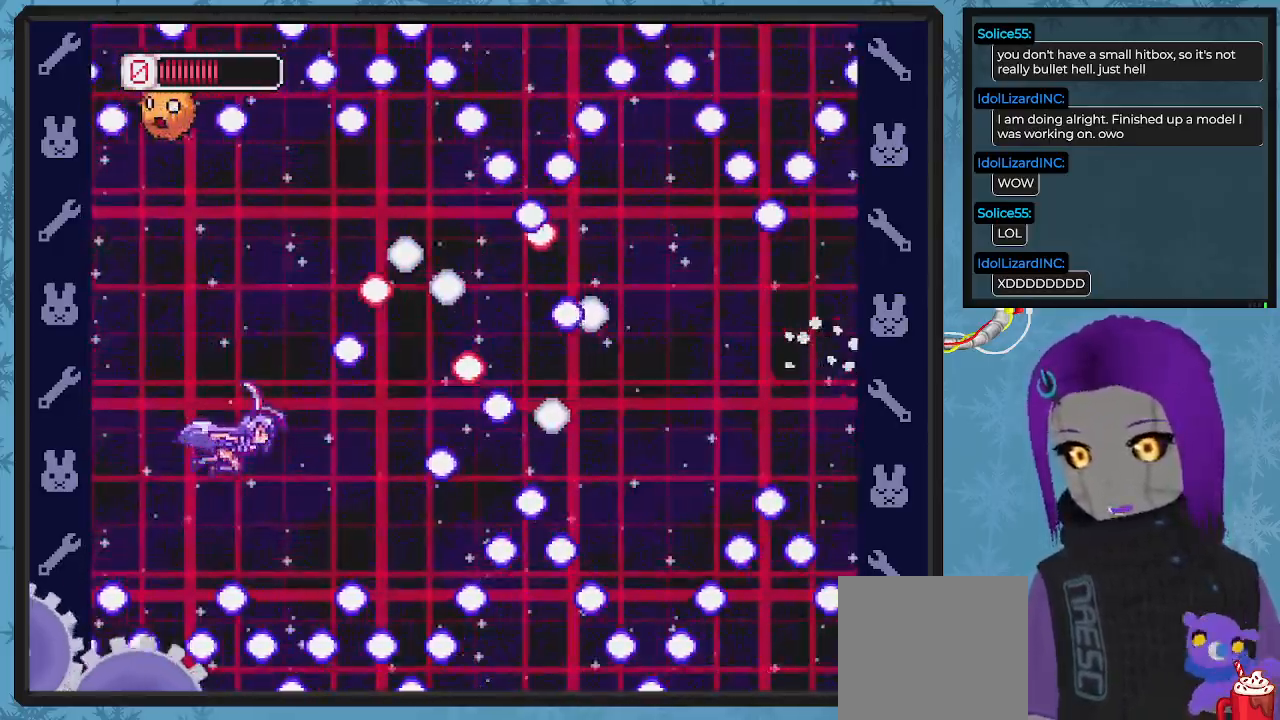
{"dt_ms": 500, "buttons": ["X"], "left_stick": "center", "events": [[400, "DPAD_DOWN", "down"], [467, "DPAD_DOWN", "up"]]}
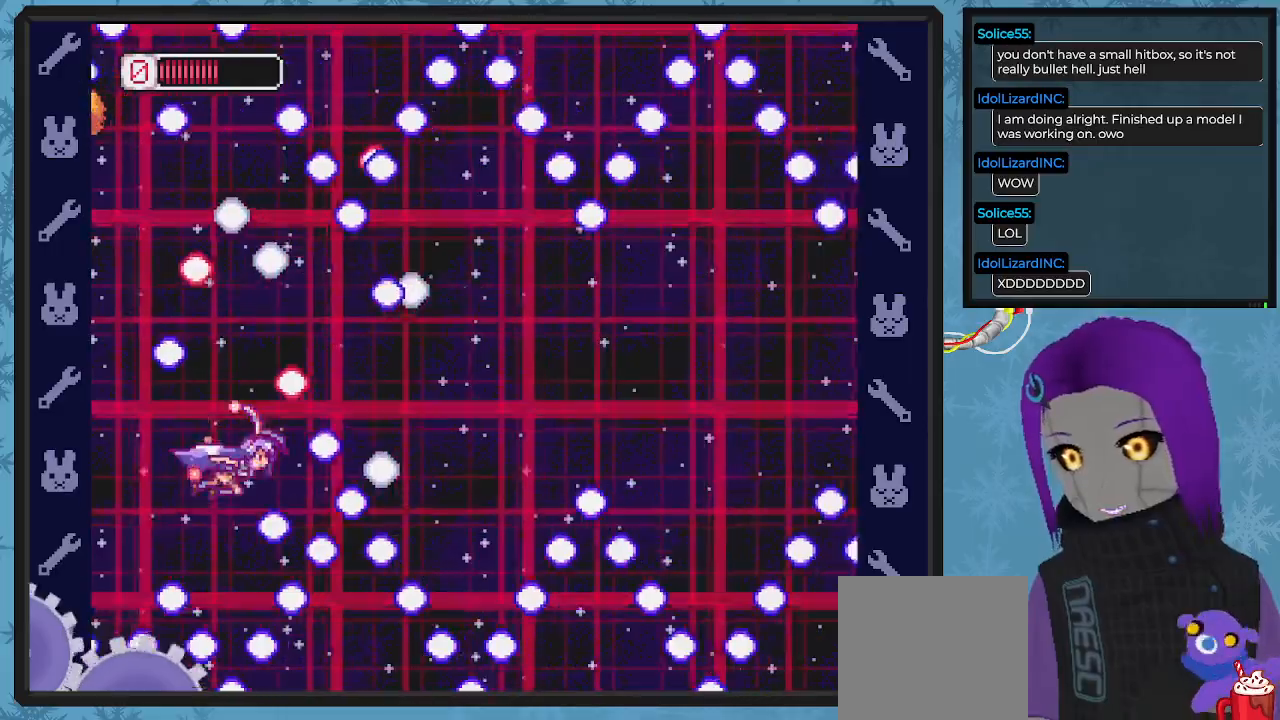
{"dt_ms": 500, "buttons": ["X"], "left_stick": "center", "events": [[167, "DPAD_LEFT", "down"], [233, "DPAD_UP", "down"], [267, "DPAD_UP", "up"], [300, "DPAD_UP", "down"], [367, "DPAD_LEFT", "up"], [367, "DPAD_UP", "up"]]}
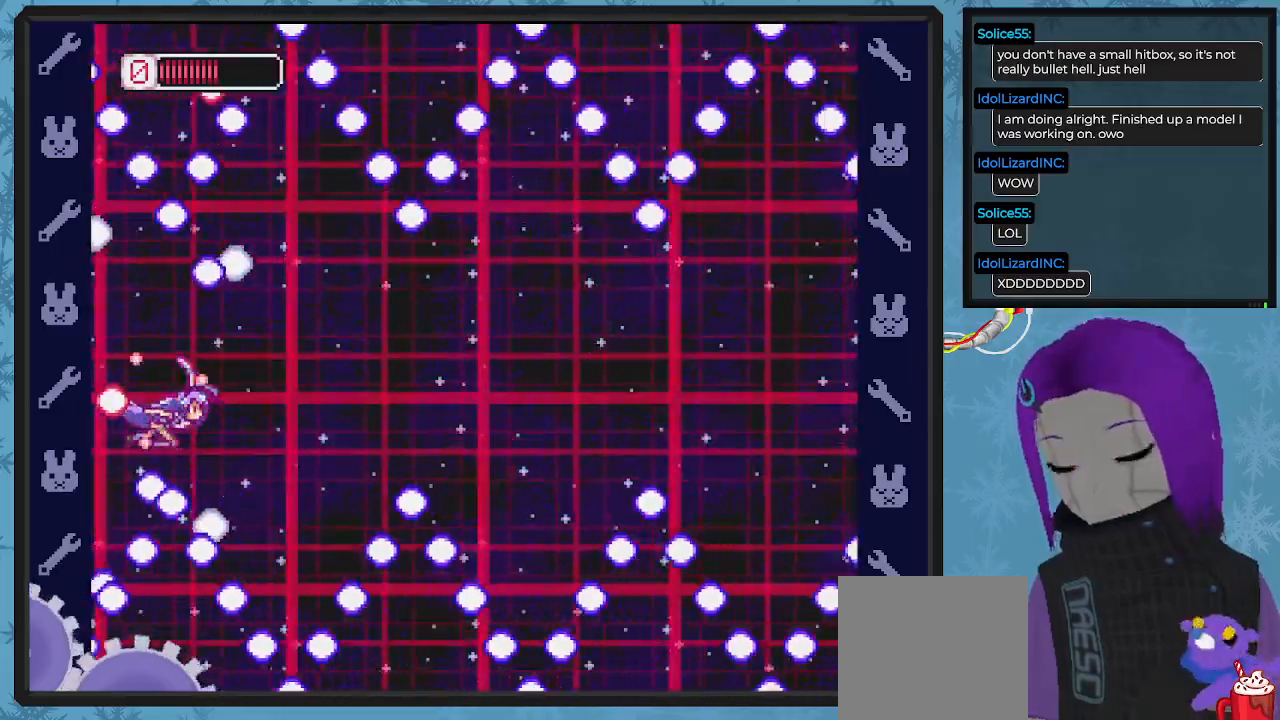
{"dt_ms": 500, "buttons": ["X", "DPAD_RIGHT"], "left_stick": "center", "events": [[67, "DPAD_RIGHT", "down"], [233, "DPAD_UP", "down"], [400, "DPAD_UP", "up"]]}
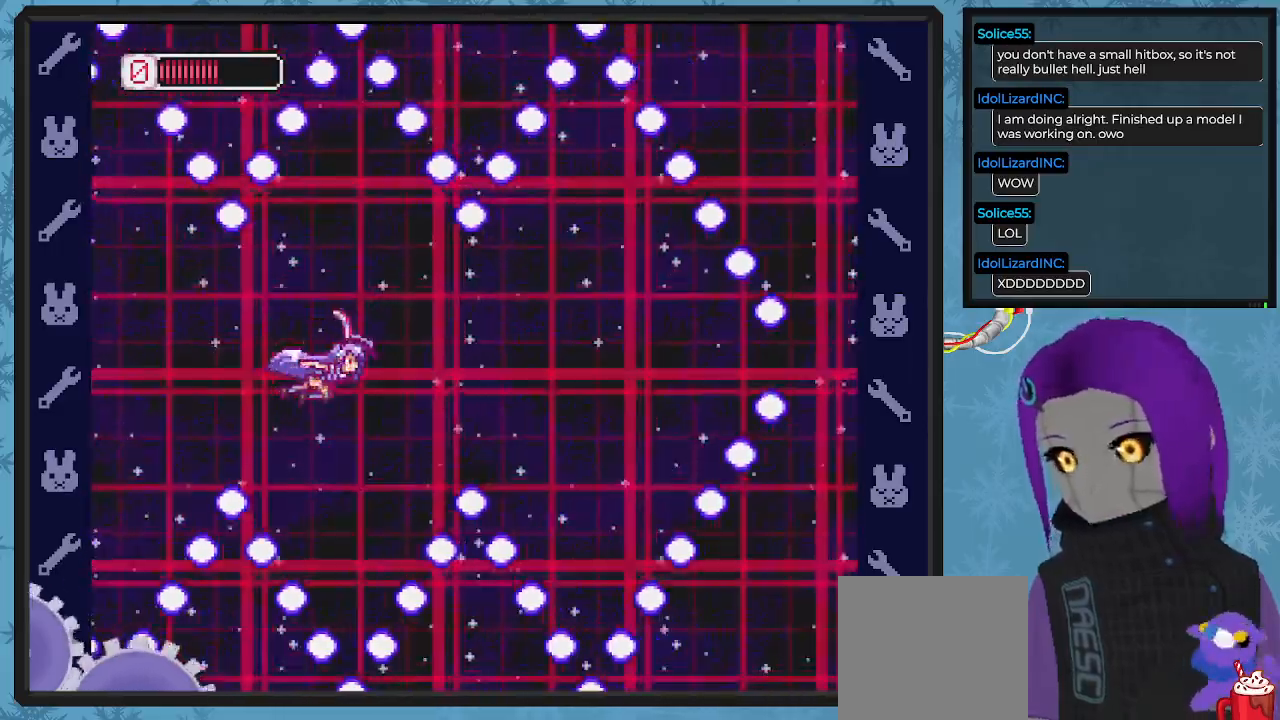
{"dt_ms": 500, "buttons": ["X"], "left_stick": "center", "events": [[367, "DPAD_RIGHT", "up"]]}
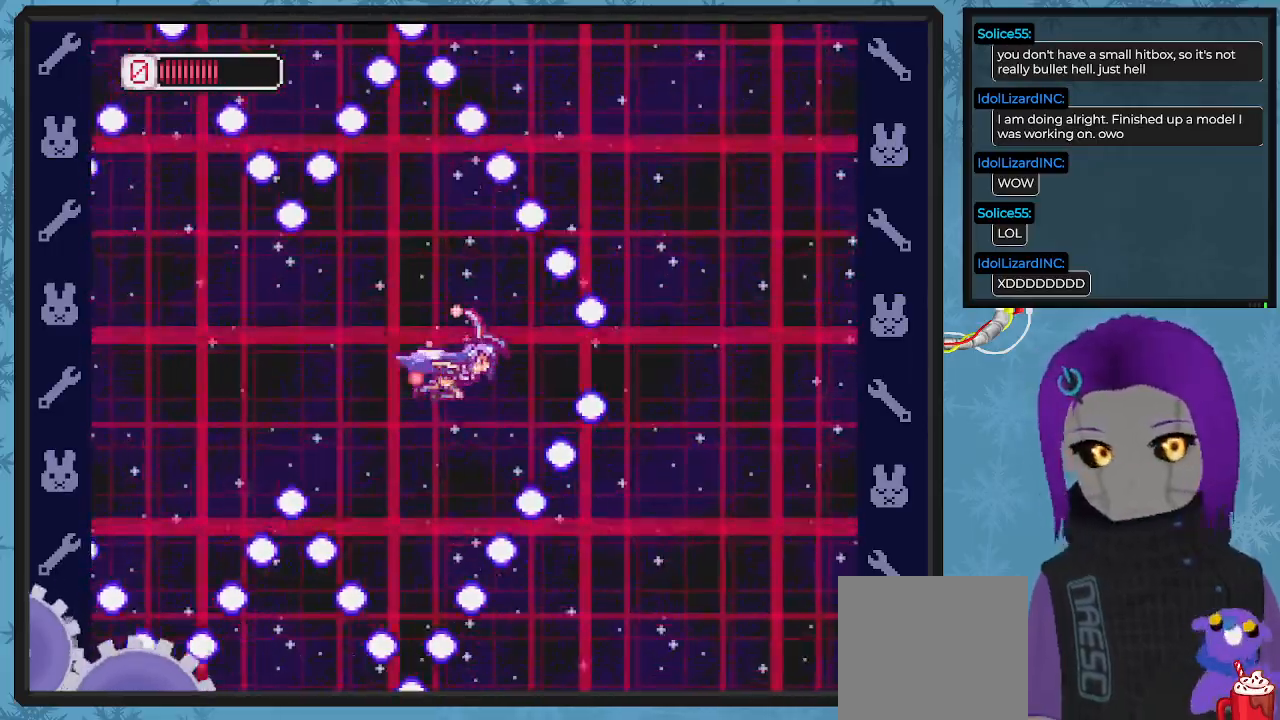
{"dt_ms": 500, "buttons": ["X"], "left_stick": "center", "events": [[67, "DPAD_UP", "down"], [133, "DPAD_UP", "up"], [233, "DPAD_RIGHT", "down"], [467, "DPAD_RIGHT", "up"]]}
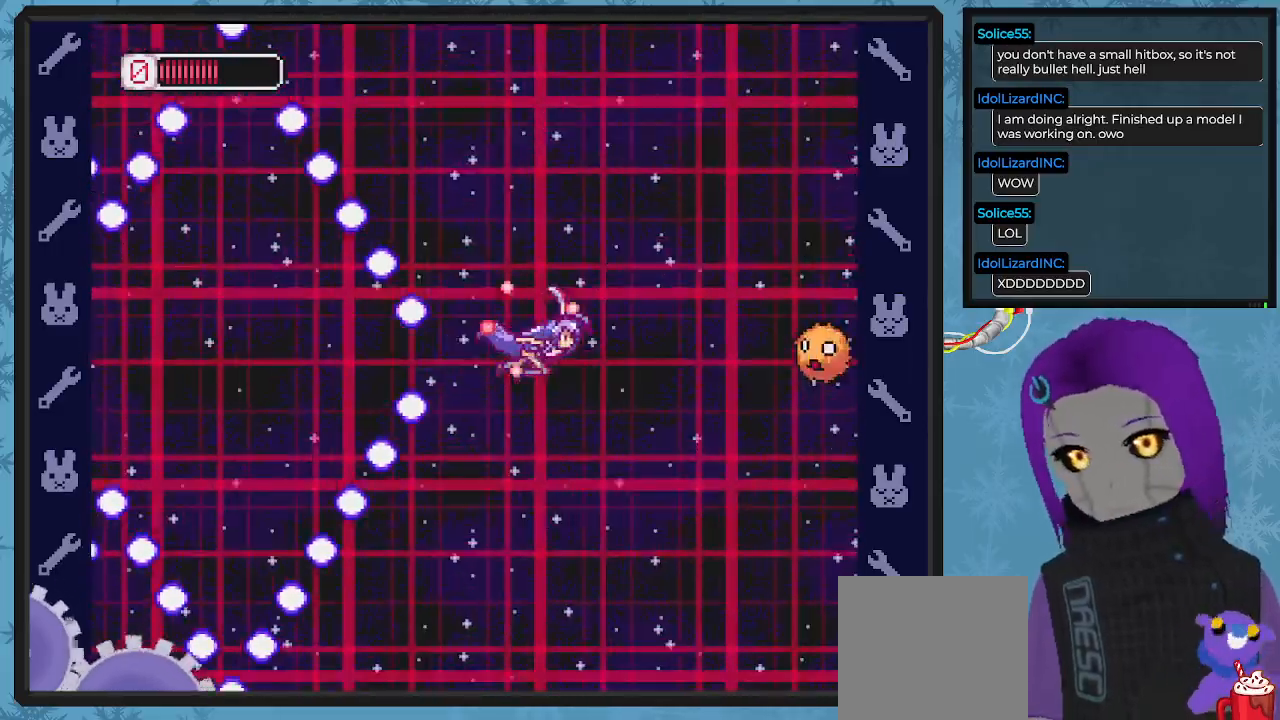
{"dt_ms": 500, "buttons": ["DPAD_LEFT"], "left_stick": "center", "events": [[100, "DPAD_DOWN", "down"], [100, "DPAD_LEFT", "down"], [167, "DPAD_LEFT", "up"], [200, "DPAD_DOWN", "up"], [200, "DPAD_LEFT", "down"], [300, "DPAD_LEFT", "up"], [467, "DPAD_LEFT", "down"], [467, "X", "up"]]}
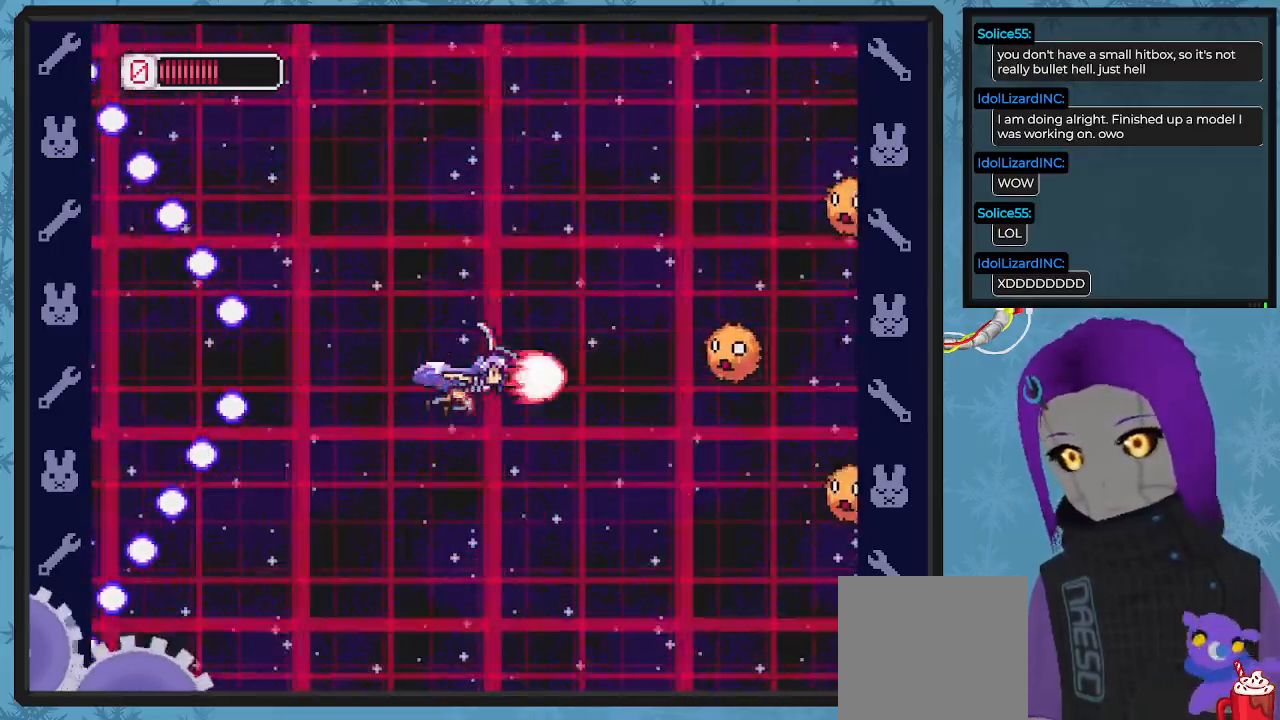
{"dt_ms": 500, "buttons": ["DPAD_UP", "DPAD_RIGHT"], "left_stick": "center", "events": [[33, "X", "down"], [100, "DPAD_UP", "down"], [133, "DPAD_LEFT", "up"], [500, "DPAD_RIGHT", "down"], [500, "X", "up"]]}
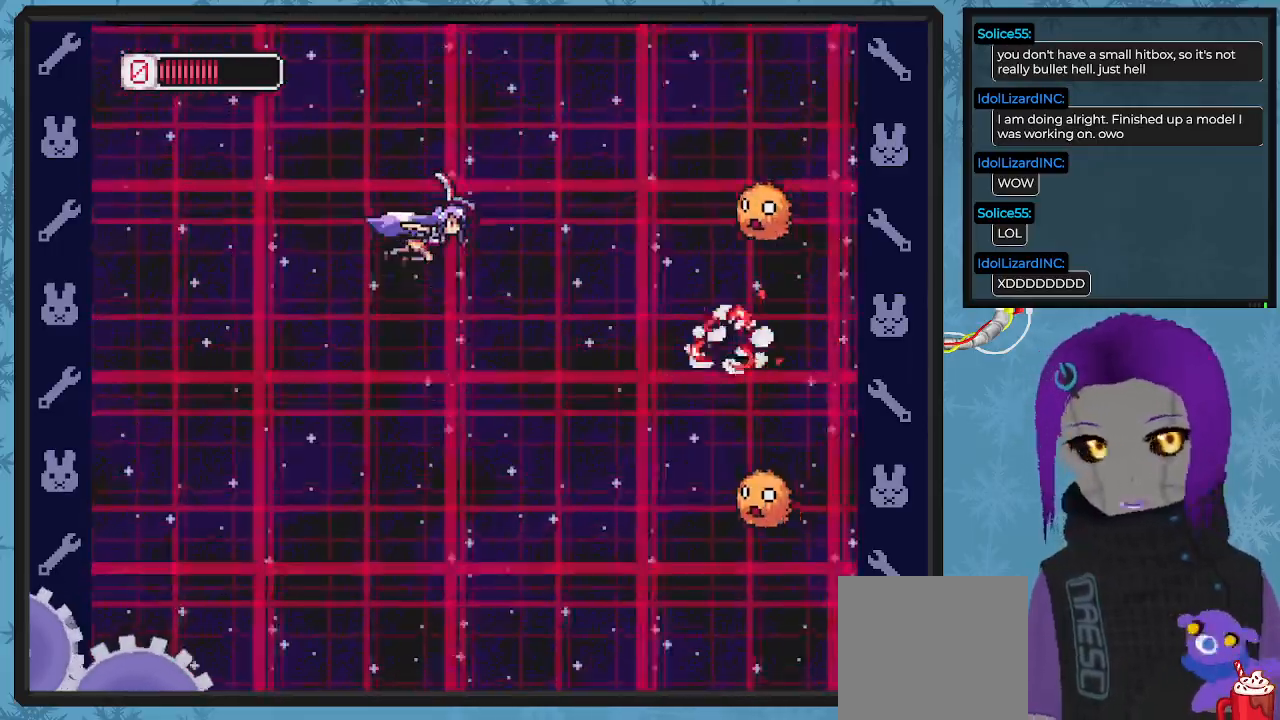
{"dt_ms": 500, "buttons": ["X", "DPAD_UP", "DPAD_RIGHT"], "left_stick": "center", "events": [[67, "DPAD_DOWN", "down"], [67, "DPAD_RIGHT", "up"], [67, "DPAD_UP", "up"], [67, "X", "down"], [100, "DPAD_DOWN", "up"], [167, "X", "up"], [233, "X", "down"], [367, "DPAD_UP", "down"], [367, "X", "up"], [433, "X", "down"], [467, "DPAD_RIGHT", "down"]]}